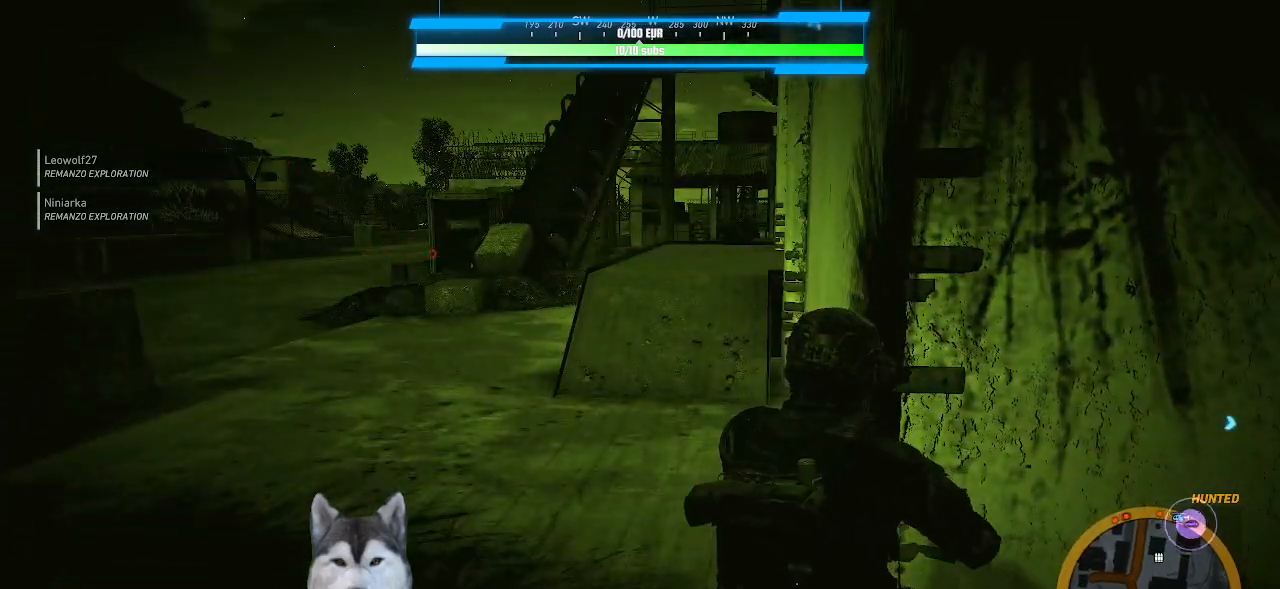
Gameplay with keyboard and mouse; each line is a JSON object with the keys and mouse buttons held at the frame after it. "events" lists presses ("down") and releases ("up") of ".", "/", "0", "1", "2", "3", "4", "5", "6", "7", "8", "9", "a", "alt_l", "alt_r", "b", "backslash", "backspace", "c", "caps_lock", "comma", "ctrl_l", "ctrl_r", "d", "e", "equals", "f", "g", "h", "i", "j", "k", "l", "lbracket", "m", "minus", "n", "o", "p", "q", "quote", "r", "rbracket", "return", "s", "semicolon", "shift_l", "shift_r", "space", "t", "tab", "tilde", "u", "v", "w", "x", "y", "z", "mouse_left", "mouse_wheel" and "mouse_right" between this image and that frame as [ms after this image, input, new state], when the widget could be followed in between. "mouse_left", "mouse_wheel", "mouse_right" = the "left", "wheel", "right" buttons of the "mouse" list. No other keys are recorded. "wheel" means that the mouse wheel is clicked or scrolled. "mouse_move" is the direction in which the mouse moves at that frame (one of eight, or "still"), when it could be read.
{"keys": [], "mouse": [], "mouse_move": "up-left", "events": []}
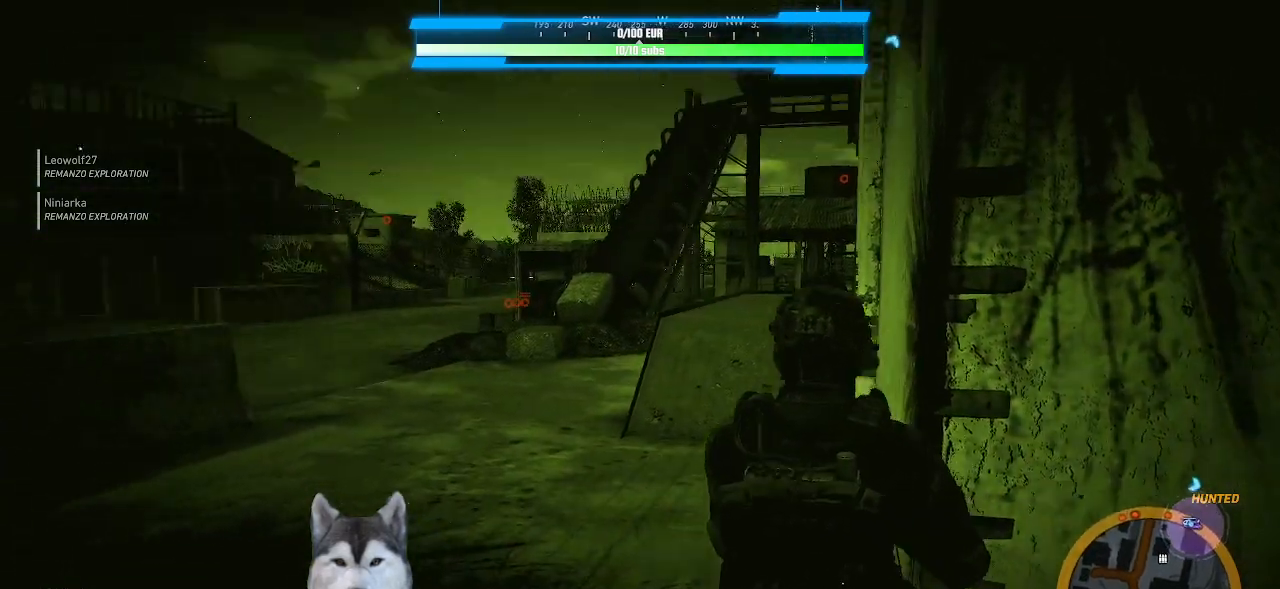
{"keys": [], "mouse": [], "mouse_move": "still", "events": []}
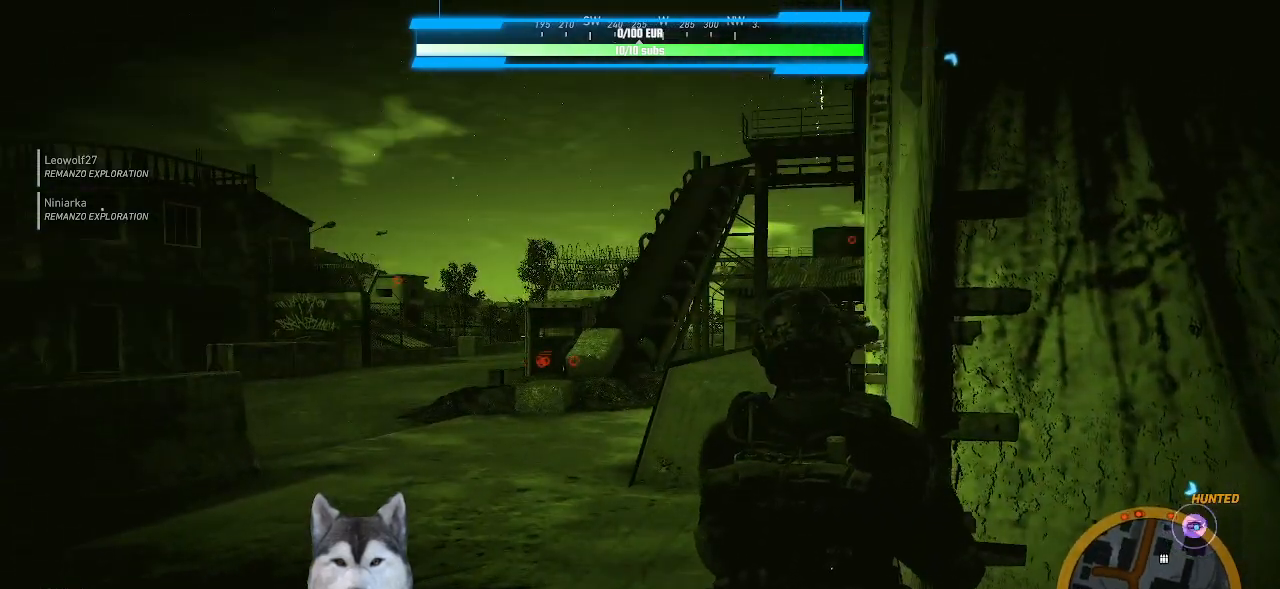
{"keys": [], "mouse": ["right"], "mouse_move": "up", "events": [[433, "mouse_right", "down"]]}
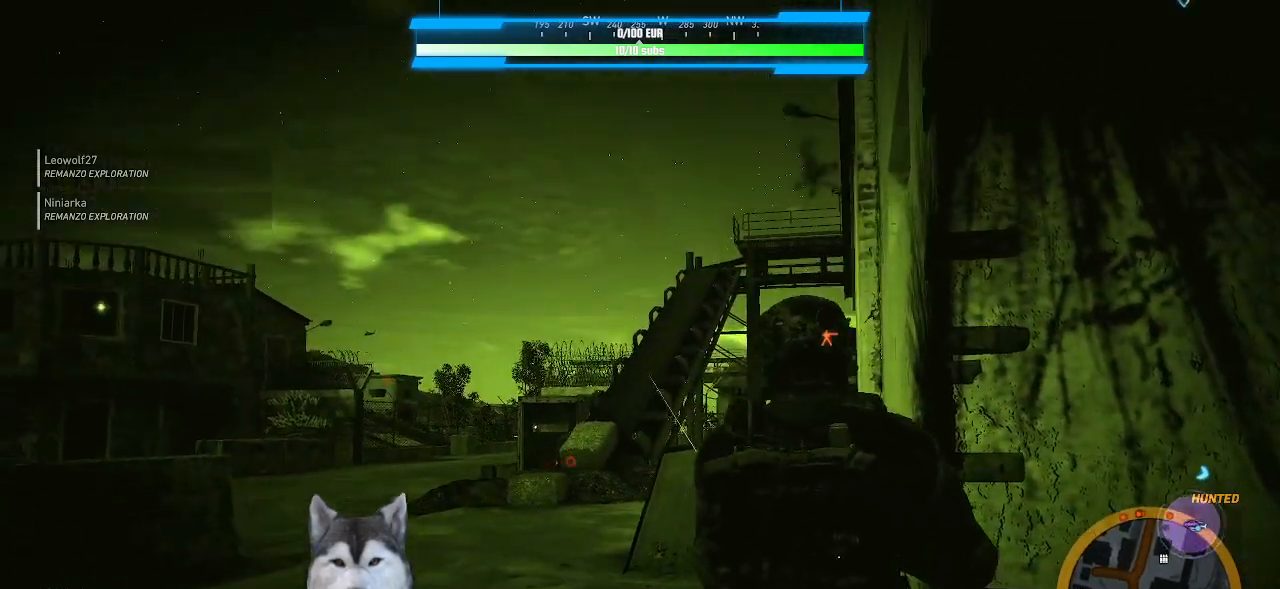
{"keys": [], "mouse": [], "mouse_move": "still", "events": [[500, "mouse_right", "up"]]}
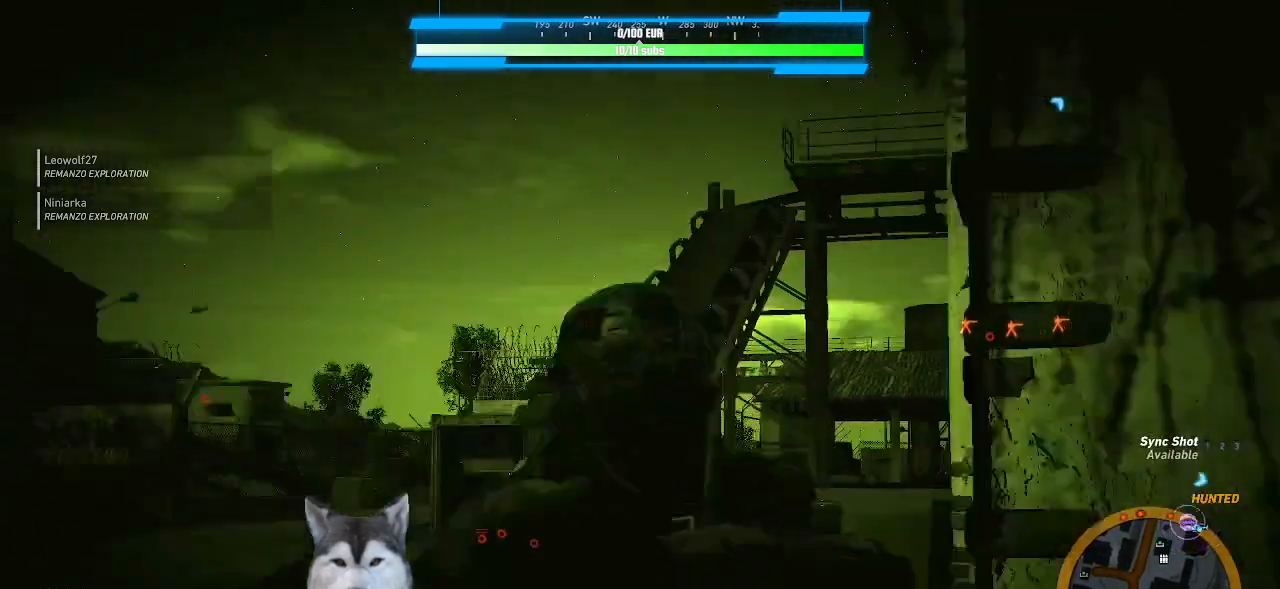
{"keys": ["w"], "mouse": [], "mouse_move": "still", "events": [[267, "w", "down"]]}
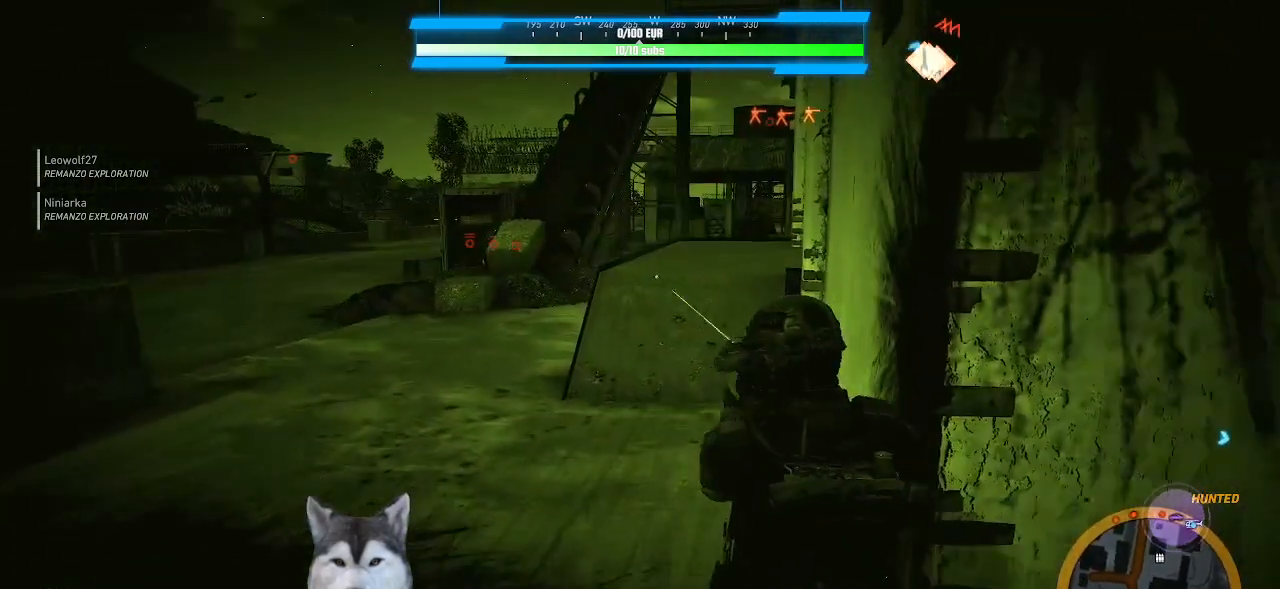
{"keys": ["d", "s"], "mouse": [], "mouse_move": "up-right", "events": [[33, "w", "up"], [200, "d", "down"], [400, "s", "down"]]}
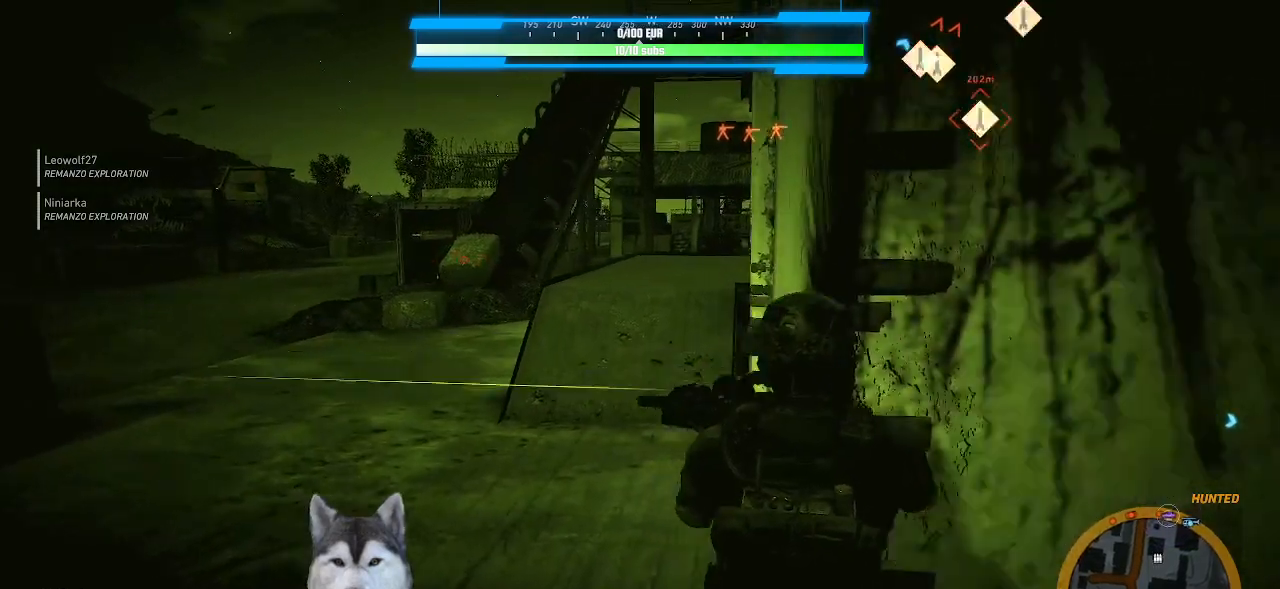
{"keys": [], "mouse": [], "mouse_move": "still", "events": [[133, "s", "up"], [167, "d", "up"]]}
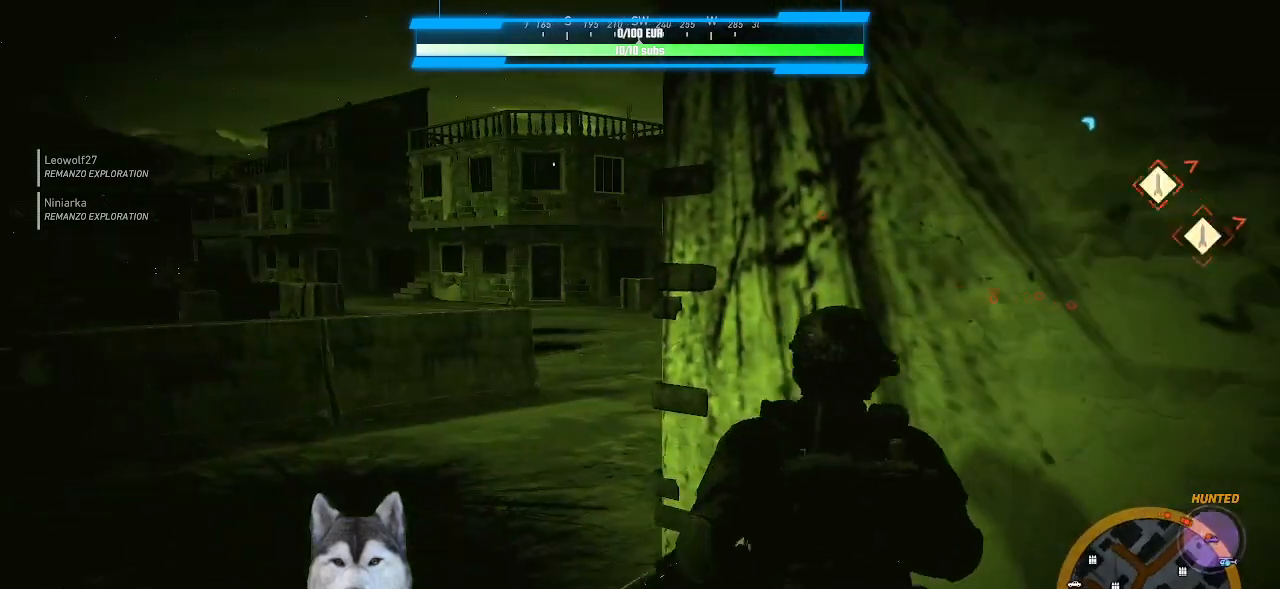
{"keys": ["a", "w"], "mouse": [], "mouse_move": "still", "events": [[433, "a", "down"], [433, "w", "down"]]}
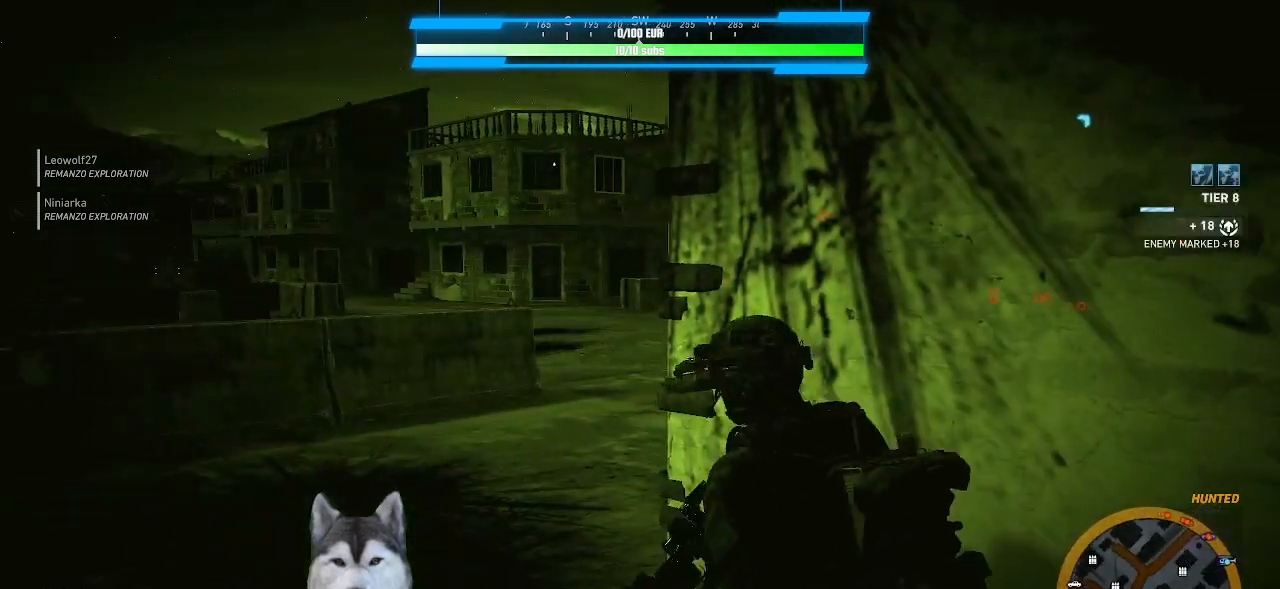
{"keys": ["w"], "mouse": [], "mouse_move": "right", "events": [[467, "a", "up"]]}
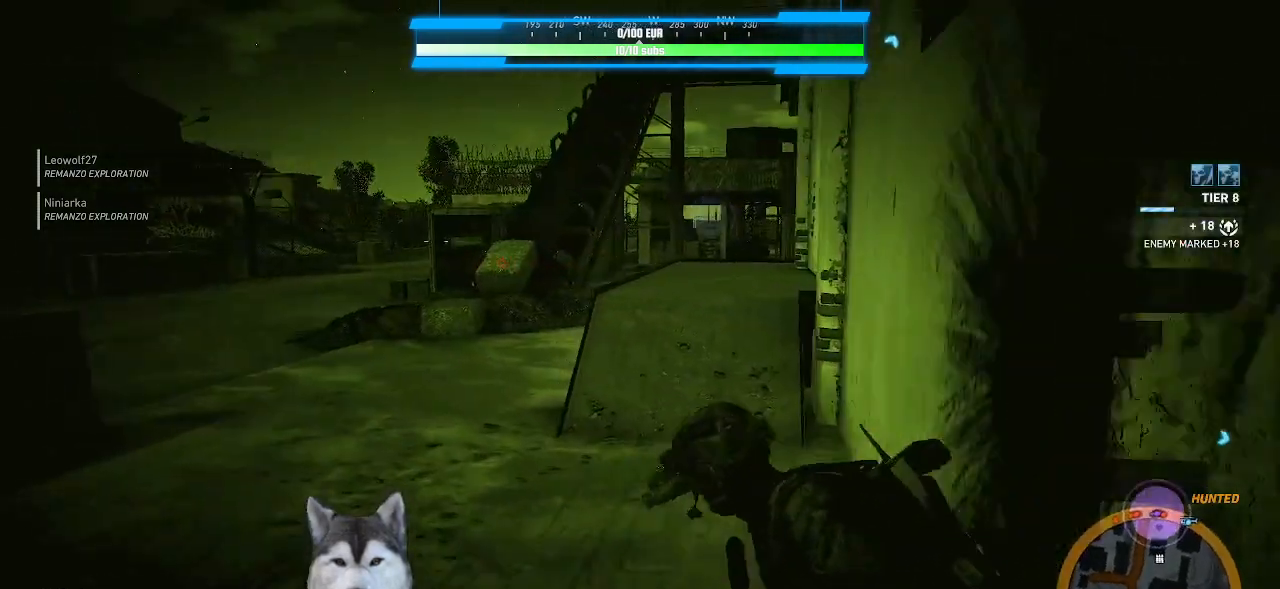
{"keys": ["w"], "mouse": [], "mouse_move": "still", "events": []}
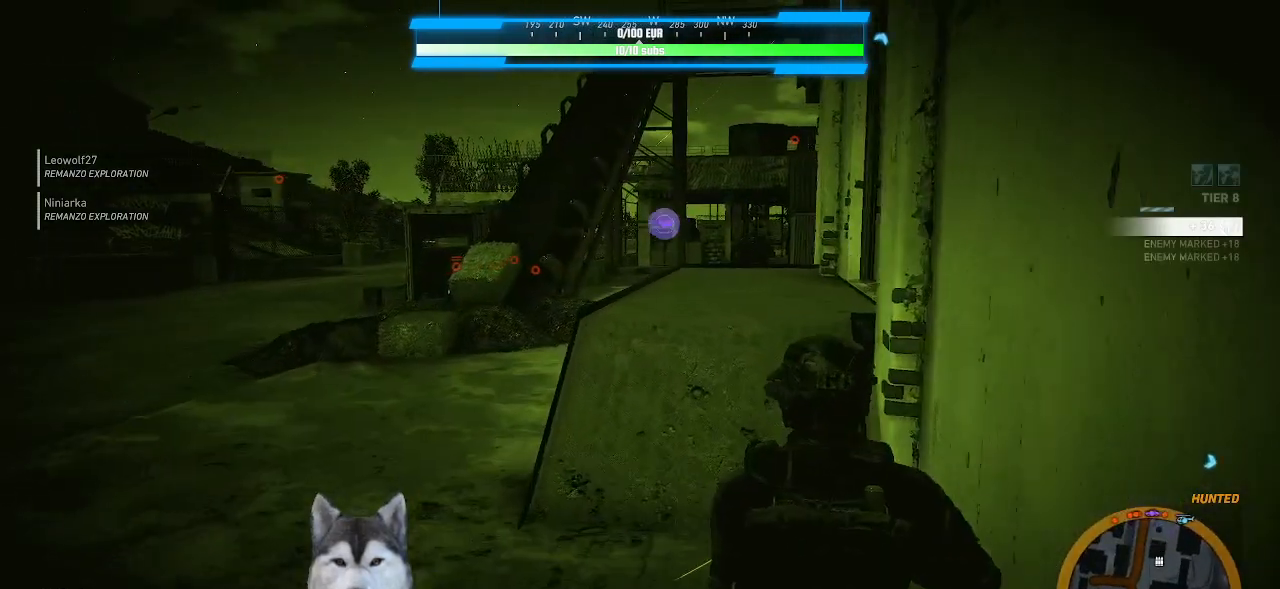
{"keys": ["w"], "mouse": [], "mouse_move": "still", "events": []}
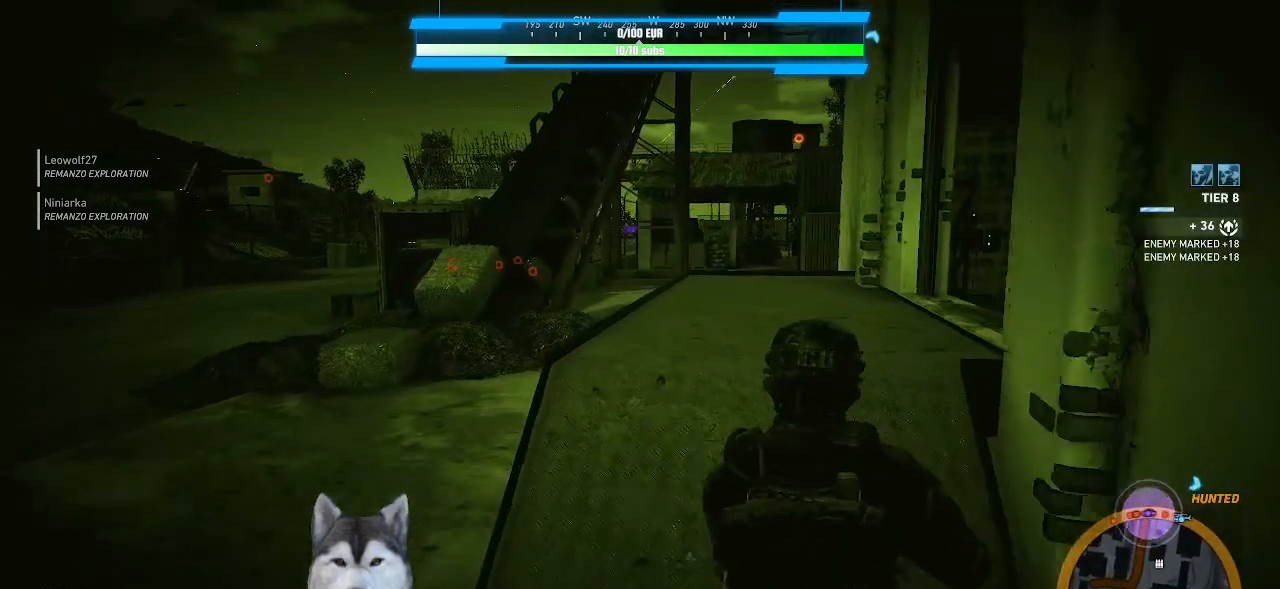
{"keys": ["w"], "mouse": [], "mouse_move": "right", "events": []}
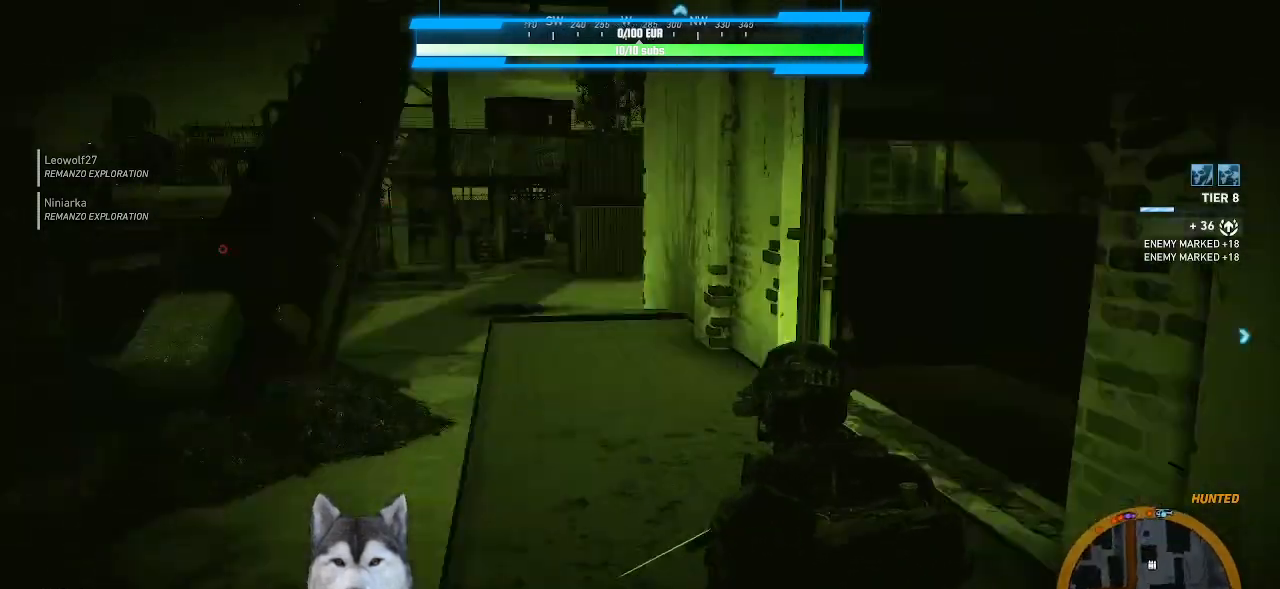
{"keys": ["w"], "mouse": [], "mouse_move": "still", "events": [[267, "mouse_wheel", "down"], [400, "mouse_wheel", "up"]]}
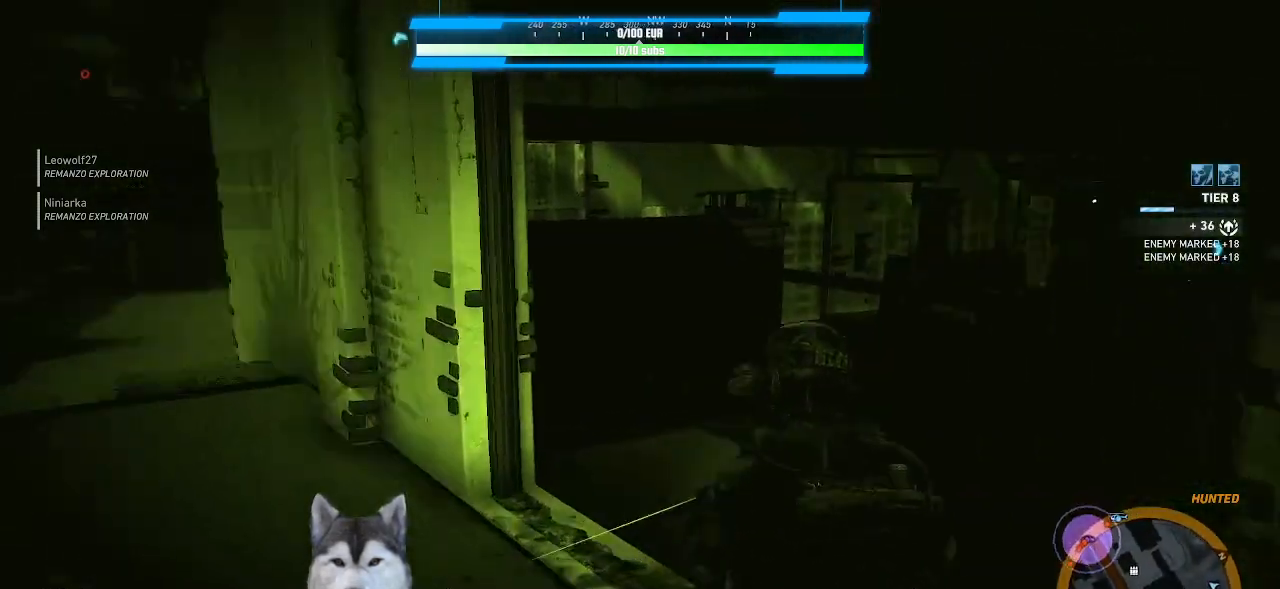
{"keys": [], "mouse": [], "mouse_move": "still", "events": [[233, "w", "up"]]}
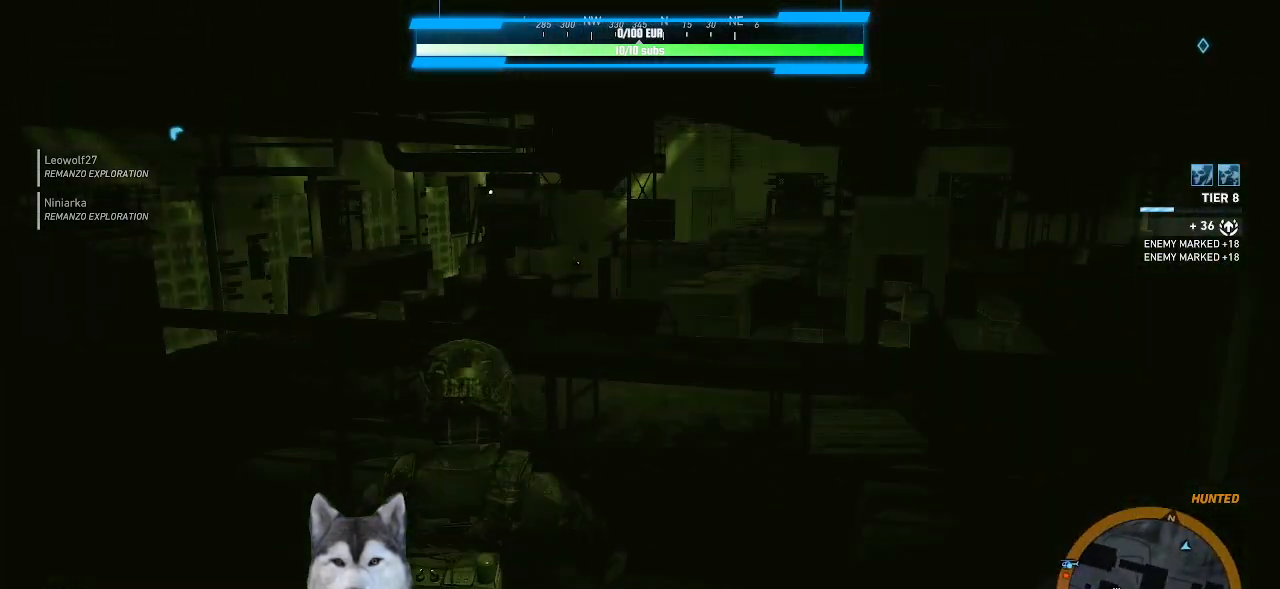
{"keys": [], "mouse": [], "mouse_move": "still", "events": []}
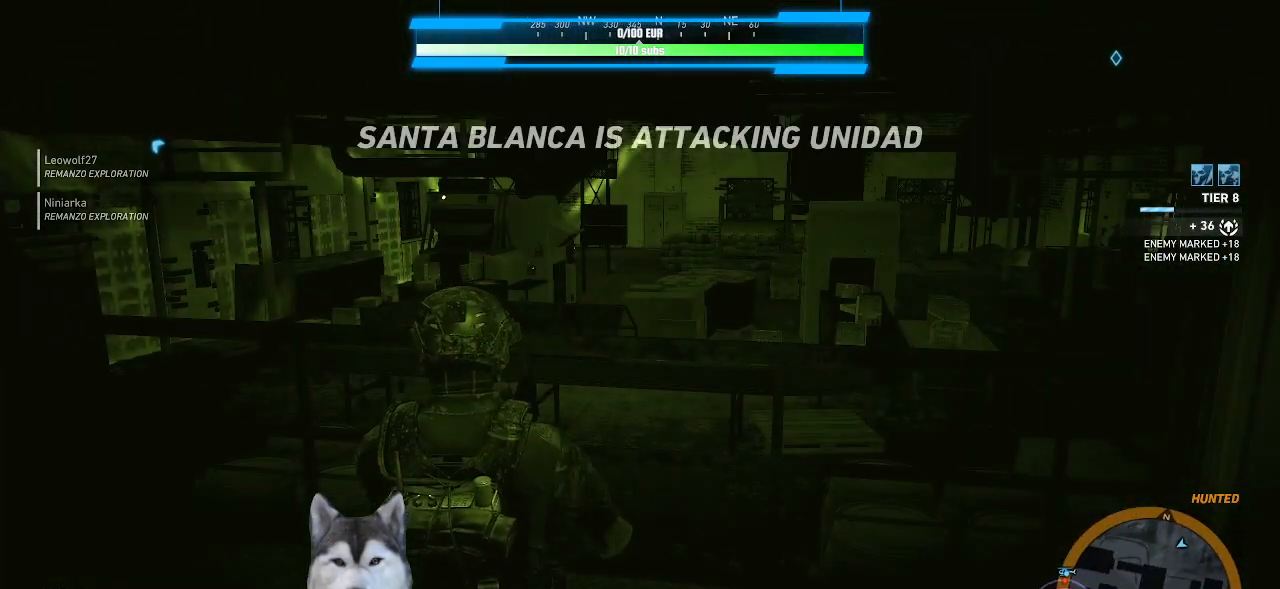
{"keys": ["w"], "mouse": [], "mouse_move": "left", "events": [[467, "w", "down"]]}
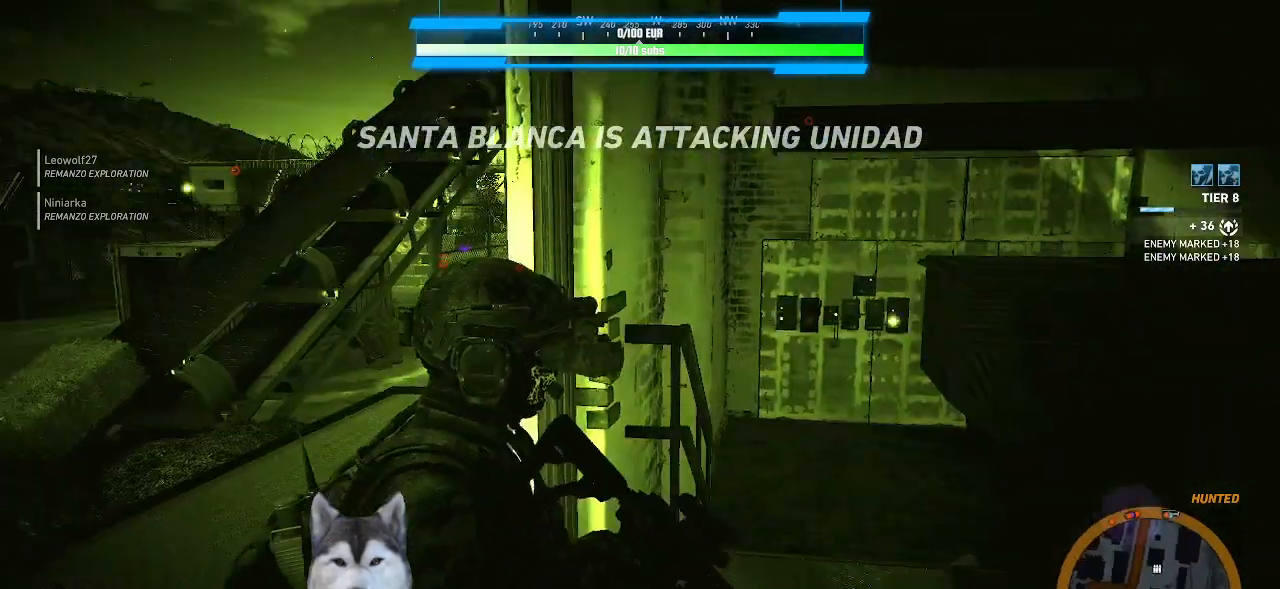
{"keys": [], "mouse": [], "mouse_move": "left", "events": [[133, "d", "down"], [333, "w", "up"], [433, "d", "up"]]}
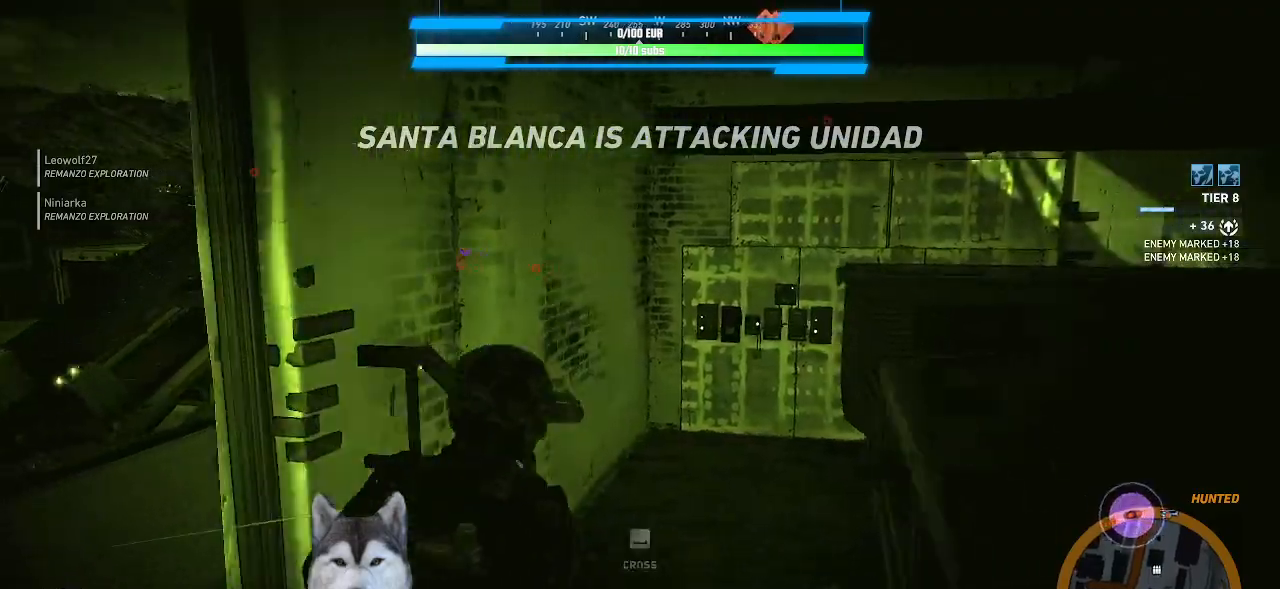
{"keys": [], "mouse": [], "mouse_move": "still", "events": [[200, "mouse_wheel", "down"], [300, "mouse_wheel", "up"]]}
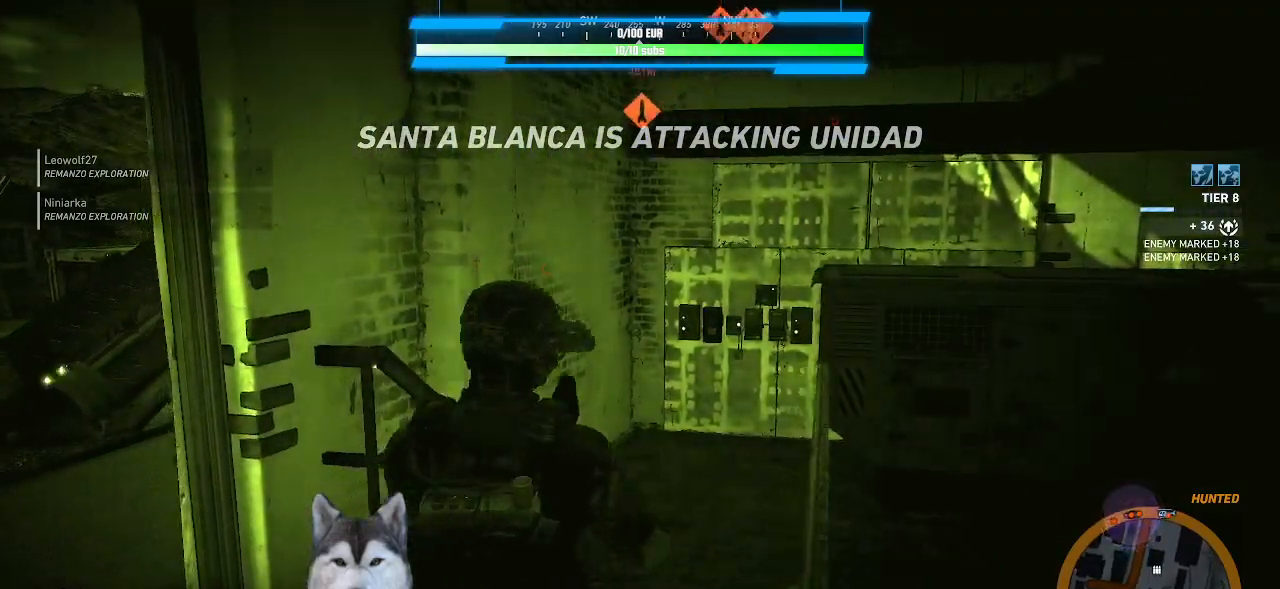
{"keys": ["a", "w"], "mouse": [], "mouse_move": "left", "events": [[400, "a", "down"], [467, "w", "down"]]}
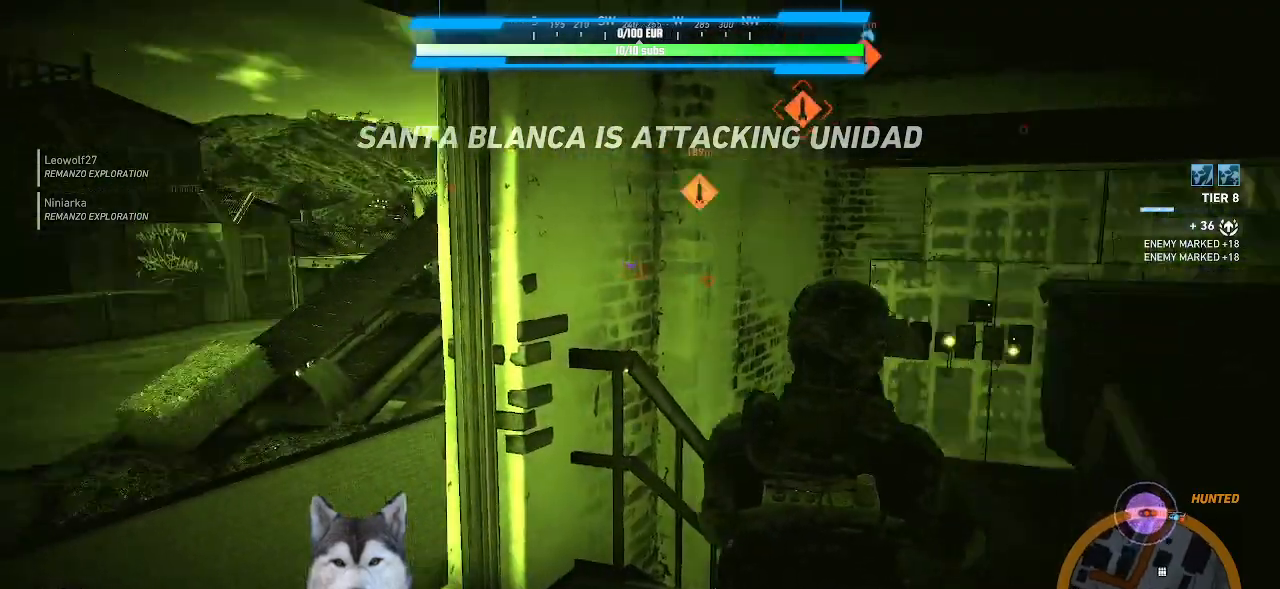
{"keys": ["a", "w"], "mouse": [], "mouse_move": "still", "events": []}
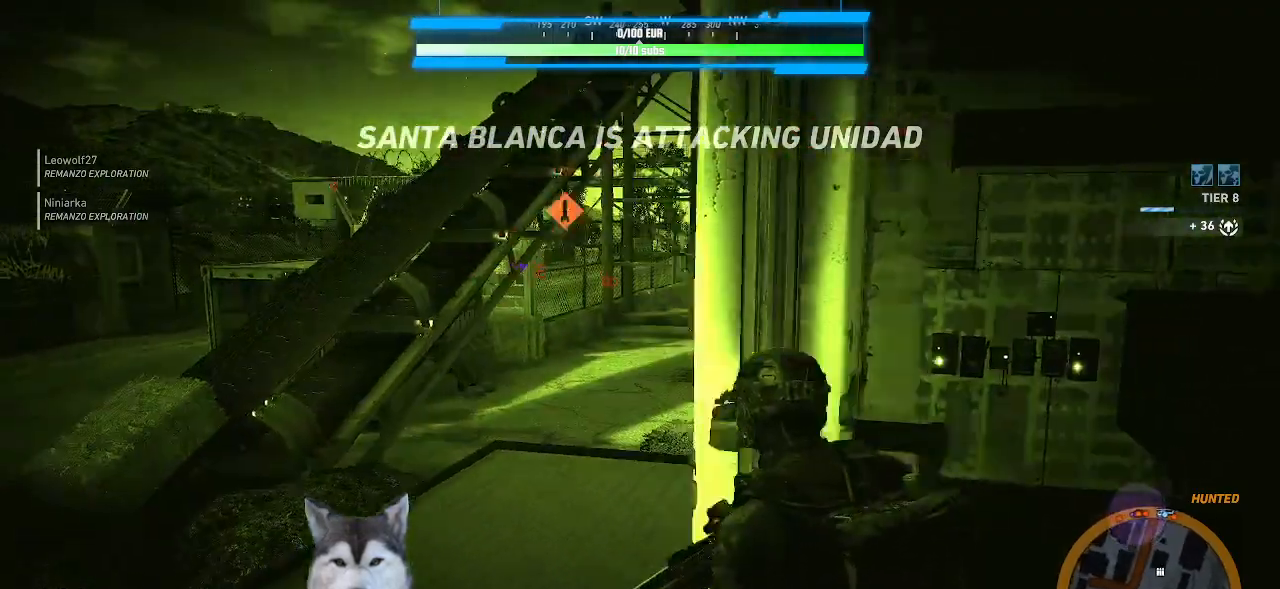
{"keys": ["w"], "mouse": [], "mouse_move": "still", "events": [[67, "w", "up"], [200, "w", "down"], [267, "a", "up"]]}
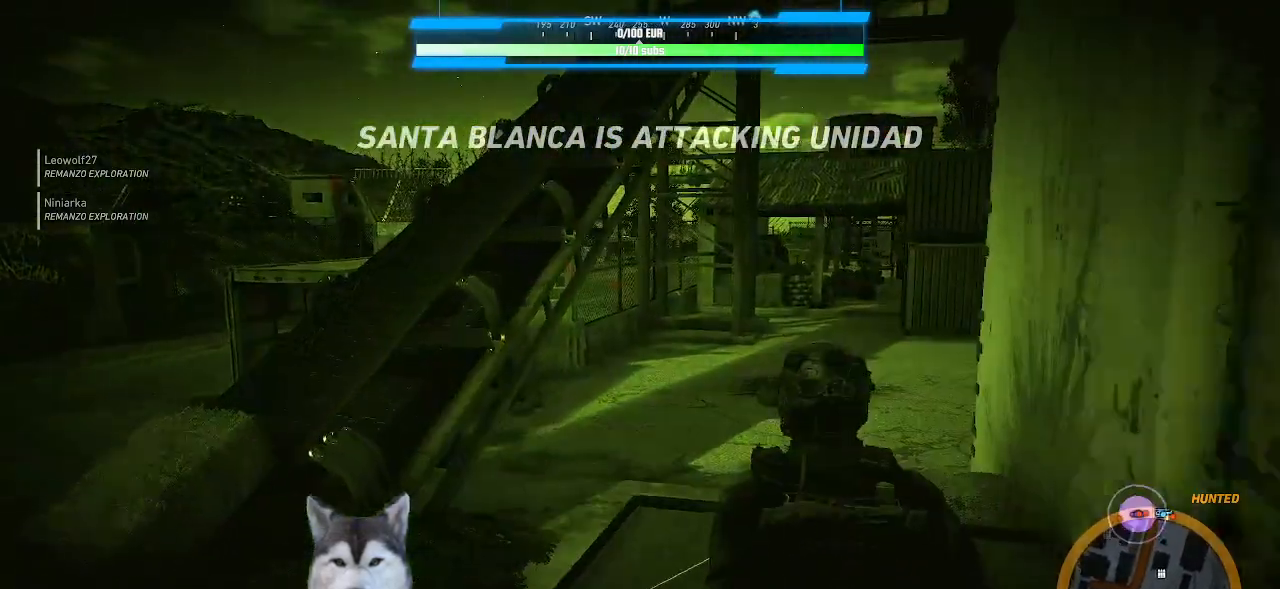
{"keys": ["w"], "mouse": [], "mouse_move": "still", "events": []}
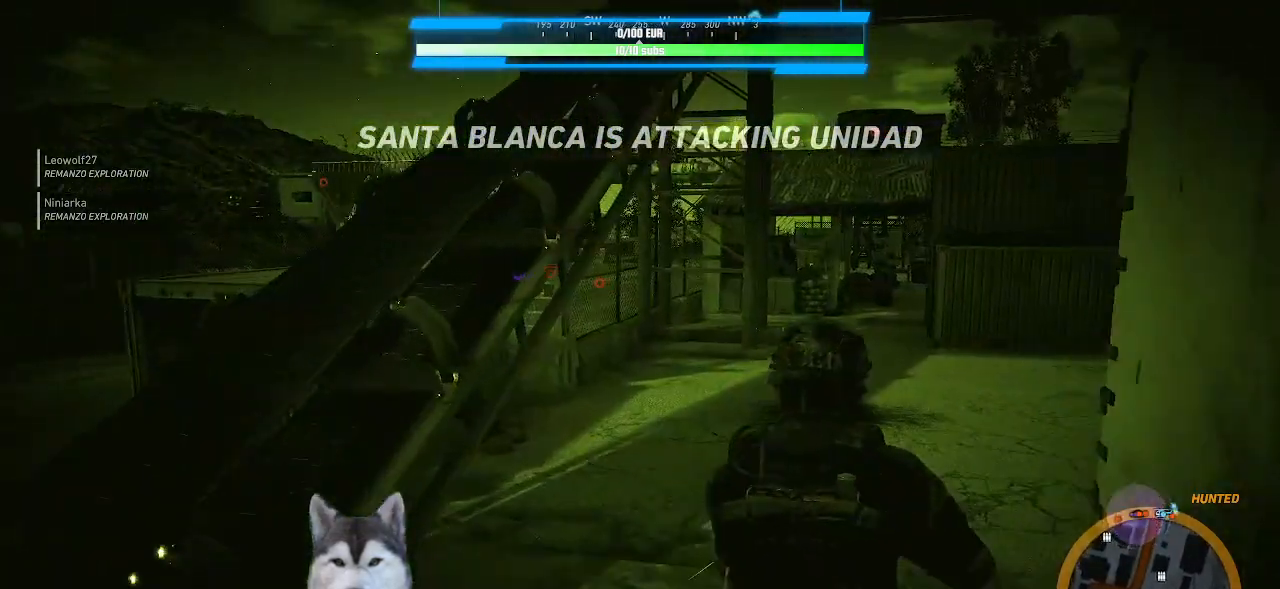
{"keys": ["w"], "mouse": [], "mouse_move": "still", "events": [[67, "d", "down"], [233, "mouse_wheel", "down"], [300, "d", "up"], [333, "mouse_wheel", "up"]]}
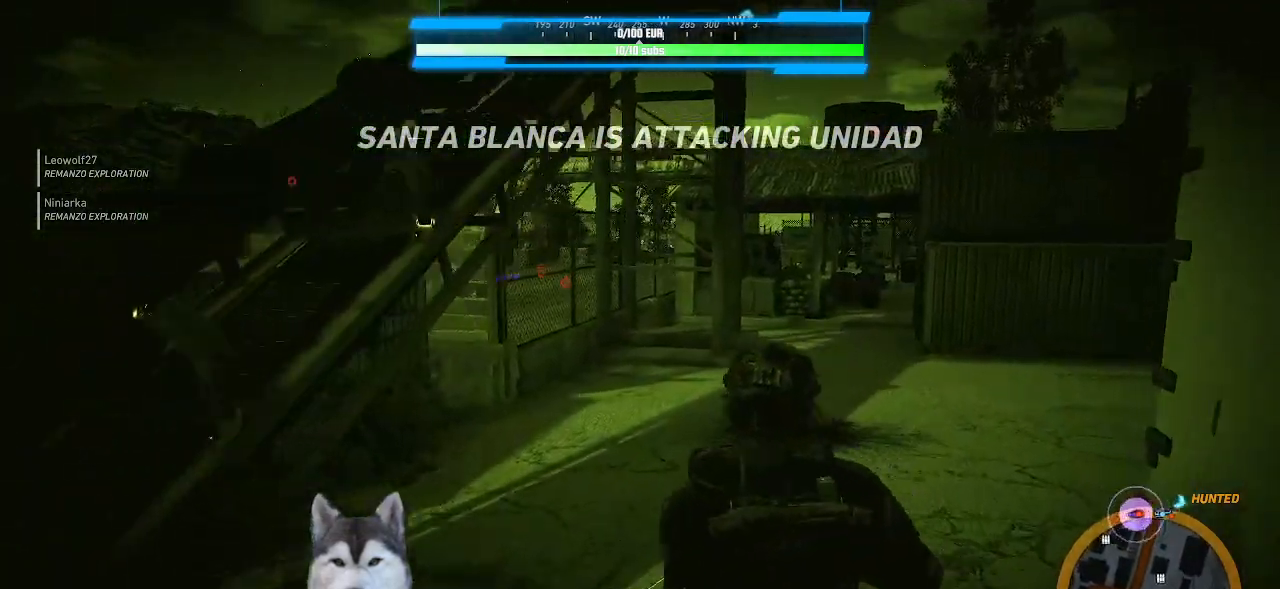
{"keys": ["w"], "mouse": [], "mouse_move": "still", "events": []}
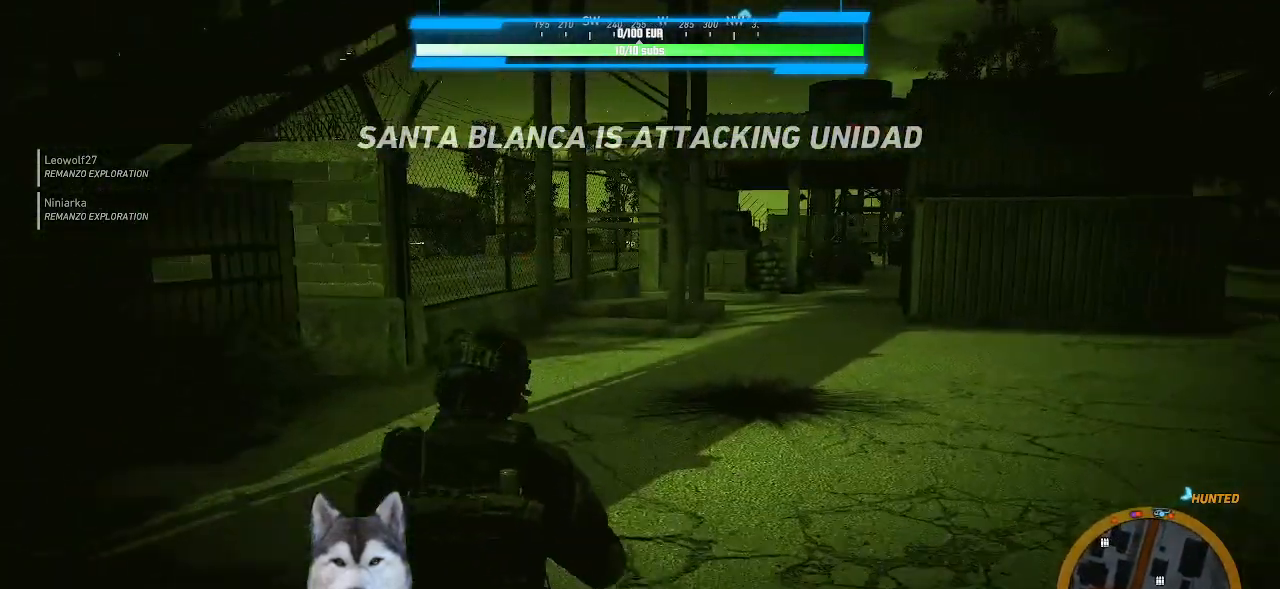
{"keys": ["w"], "mouse": [], "mouse_move": "right", "events": []}